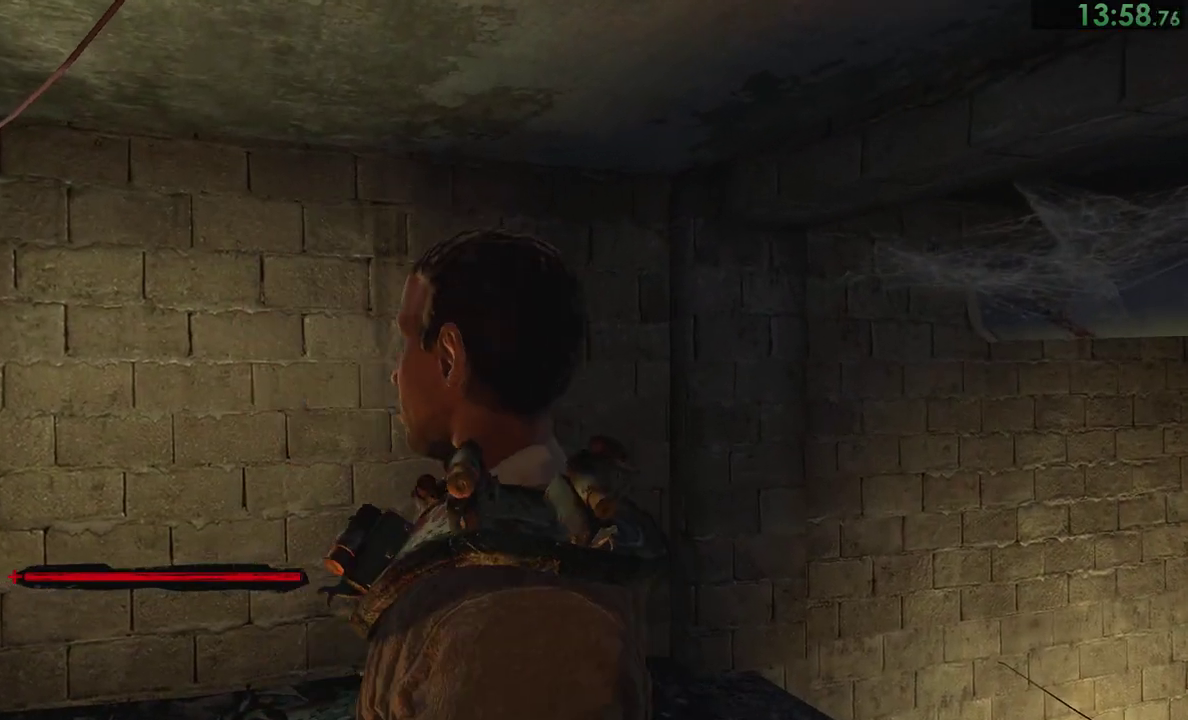
Gameplay with a controller (PlayStation layout); each line is a JSON object with the inputs held at the frame after it. "events" lists button and stick changes between this image and that frame as [ms after this image, input, new state], when the widget could be followed in between. This overlay highlights the sticks when they move; stick clicks (L3) are not distinguishable. Not read: L2 R2 left_stick.
{"buttons": [], "right_stick": "center", "events": [[233, "right_stick", "down"], [383, "right_stick", "center"]]}
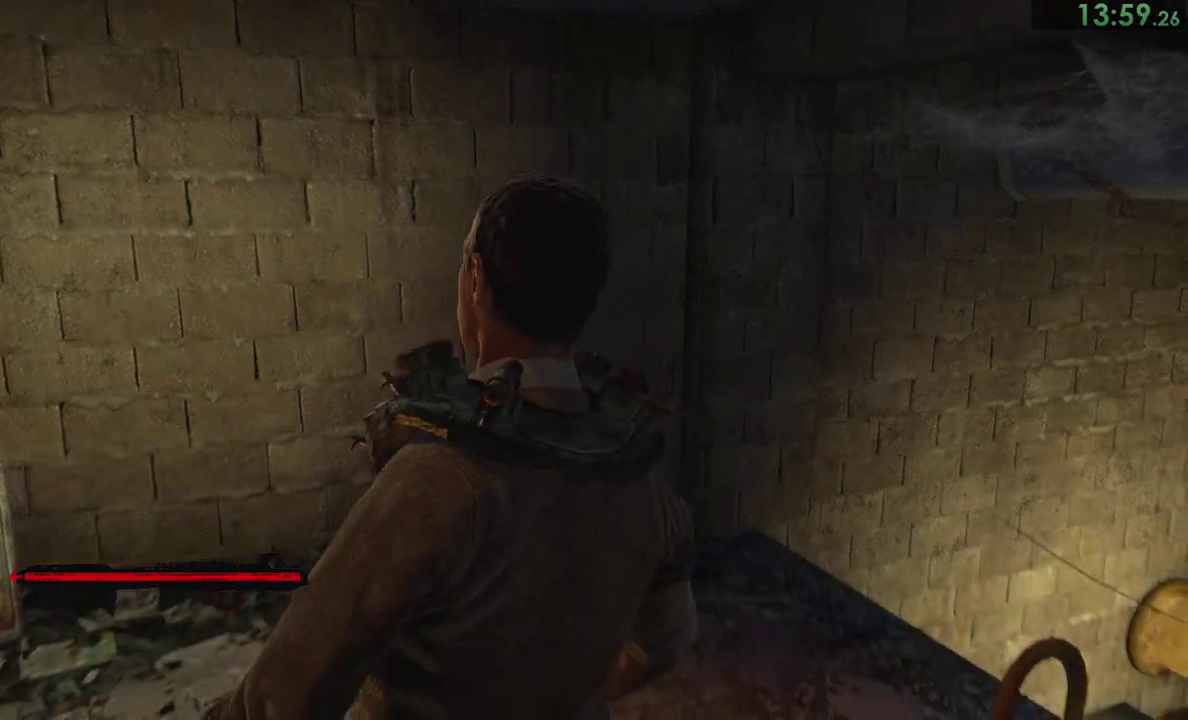
{"buttons": [], "right_stick": "down-right", "events": [[50, "right_stick", "down-right"], [150, "right_stick", "center"], [233, "right_stick", "right"], [333, "right_stick", "center"], [450, "right_stick", "down-right"]]}
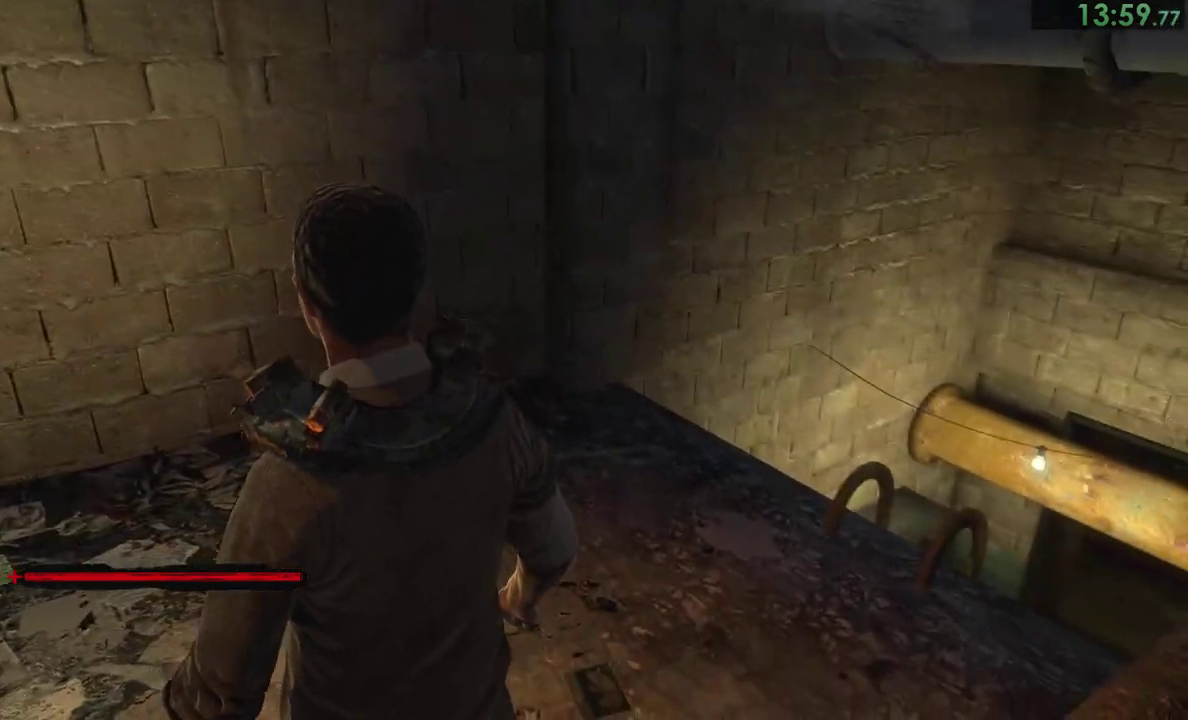
{"buttons": [], "right_stick": "center", "events": [[50, "right_stick", "center"], [150, "right_stick", "down-right"], [250, "right_stick", "center"], [350, "right_stick", "down-right"], [417, "right_stick", "center"]]}
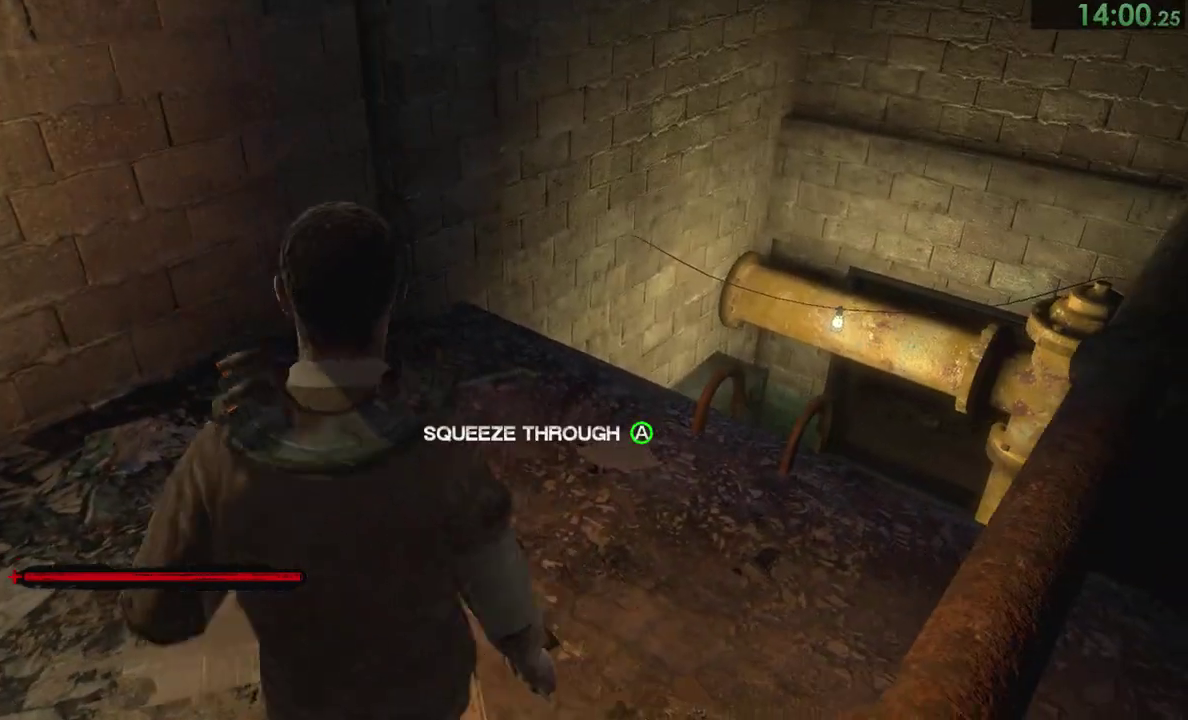
{"buttons": [], "right_stick": "down-right", "events": [[83, "right_stick", "down-right"]]}
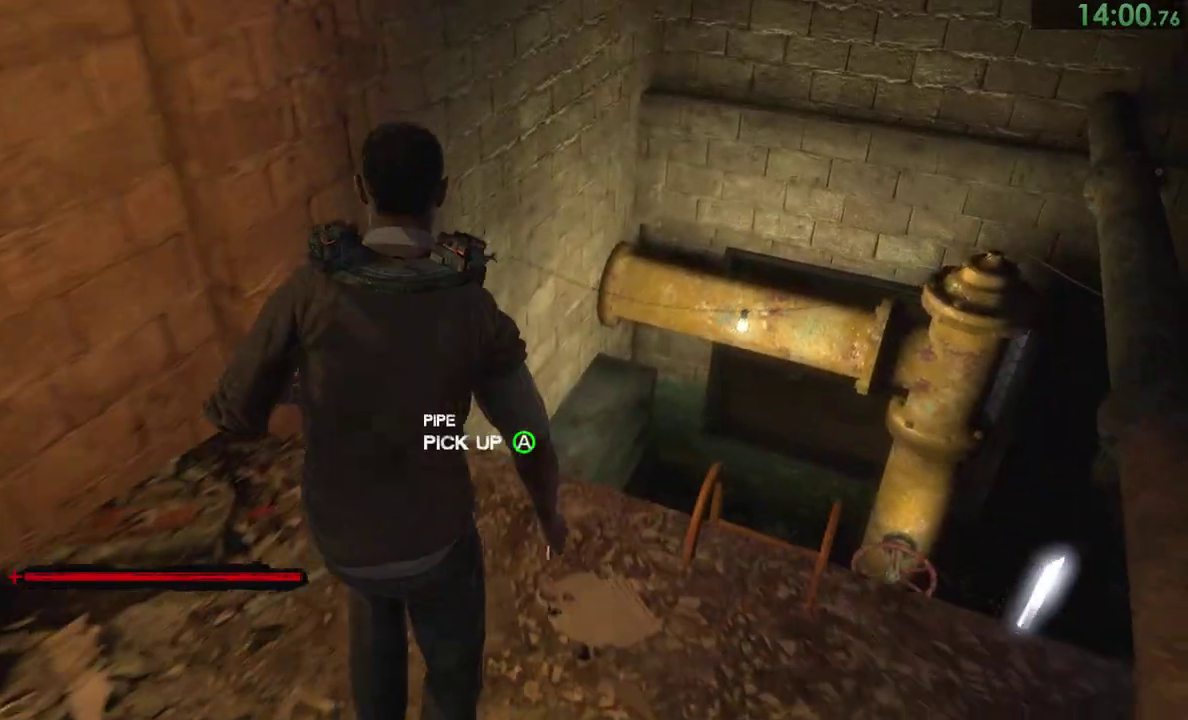
{"buttons": [], "right_stick": "center"}
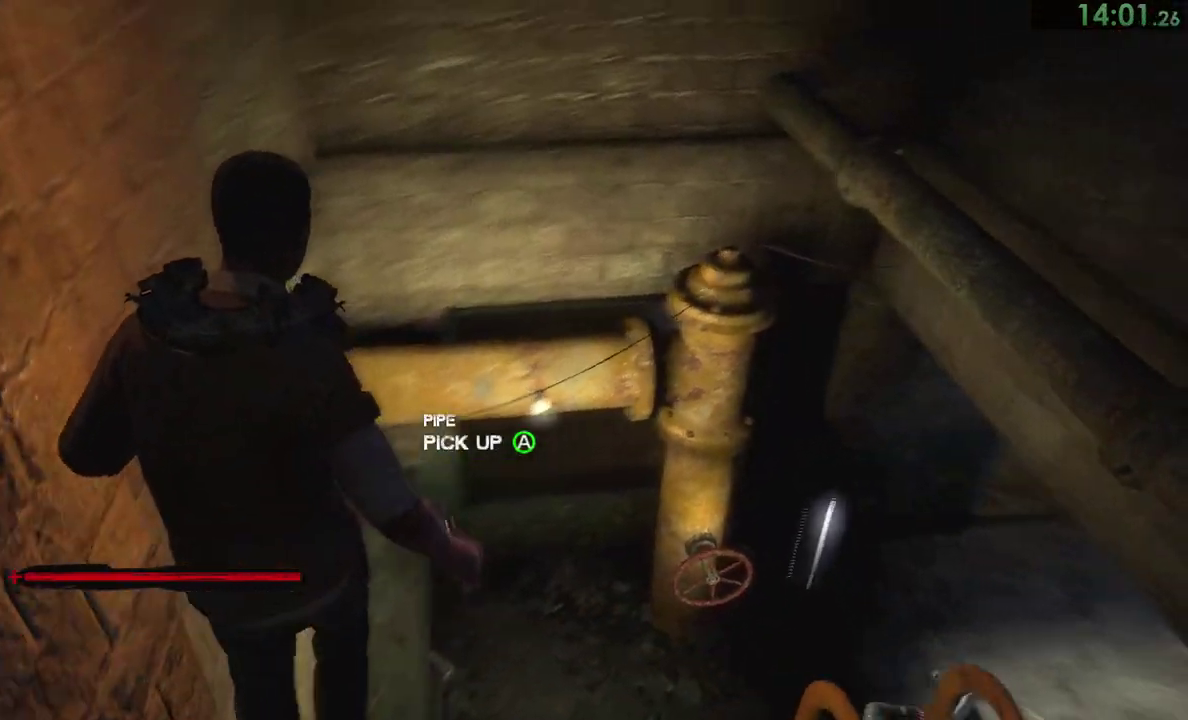
{"buttons": [], "right_stick": "center"}
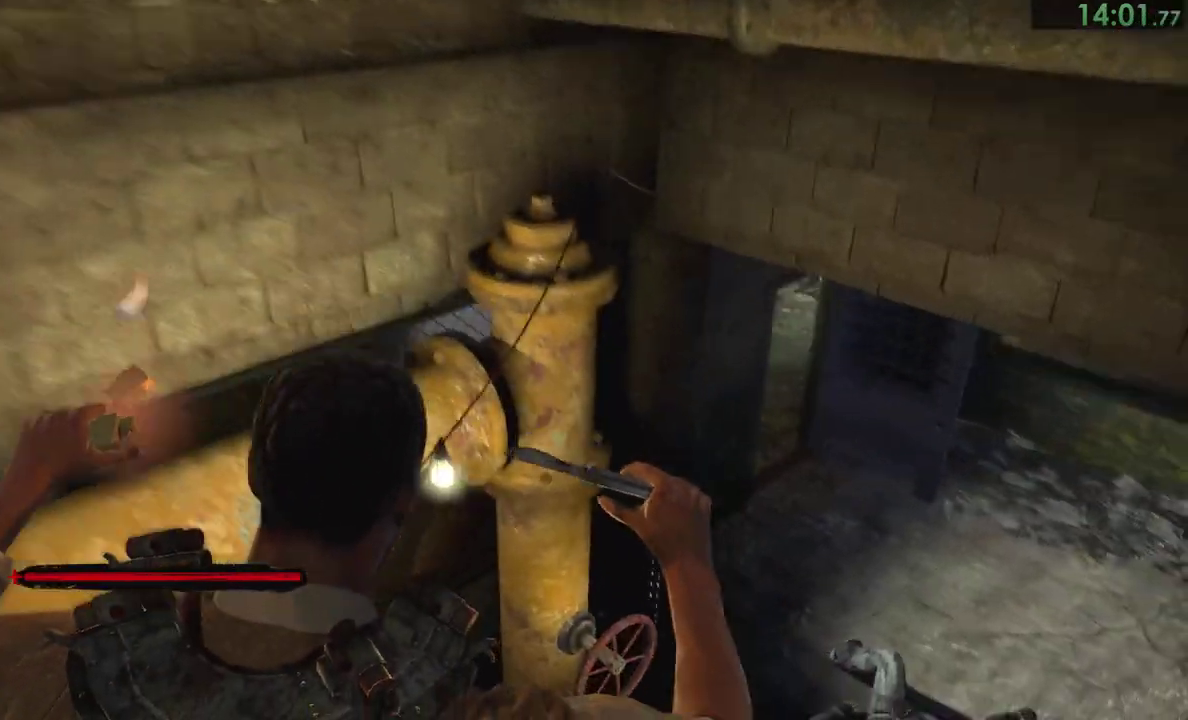
{"buttons": [], "right_stick": "center"}
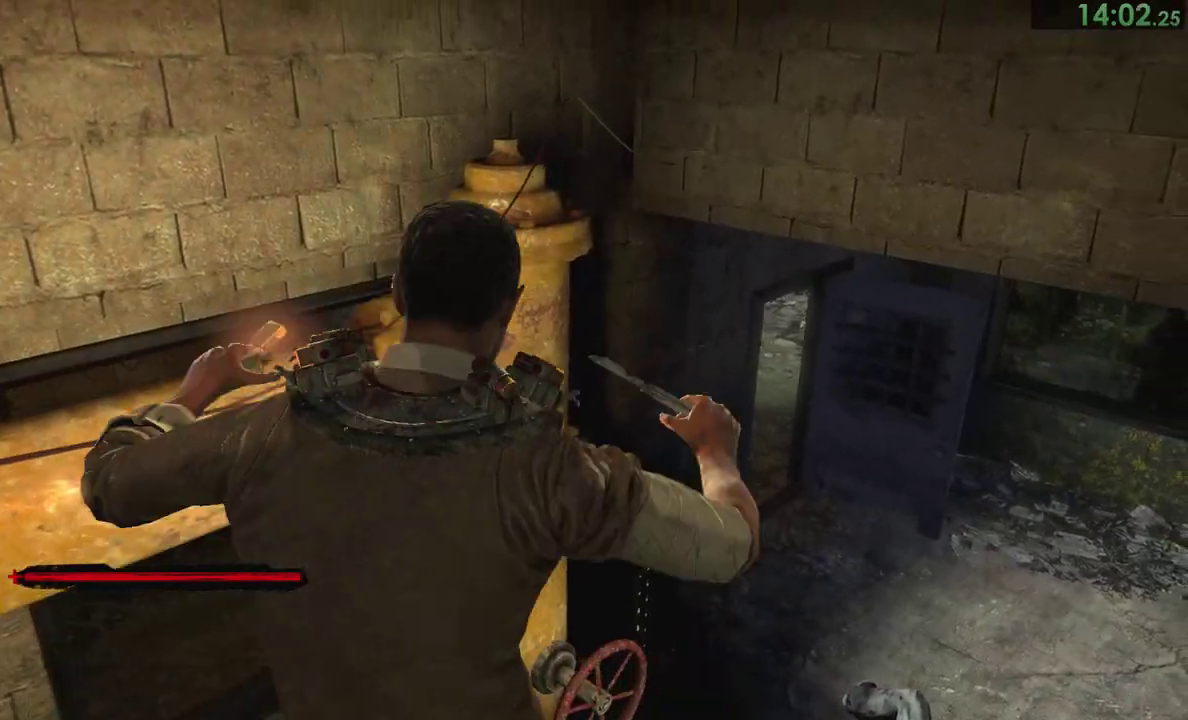
{"buttons": ["CROSS"], "right_stick": "center", "events": [[183, "CROSS", "down"], [217, "CROSS", "up"], [267, "CROSS", "down"], [367, "CROSS", "up"], [383, "CROSS", "down"], [450, "CROSS", "up"], [483, "CROSS", "down"]]}
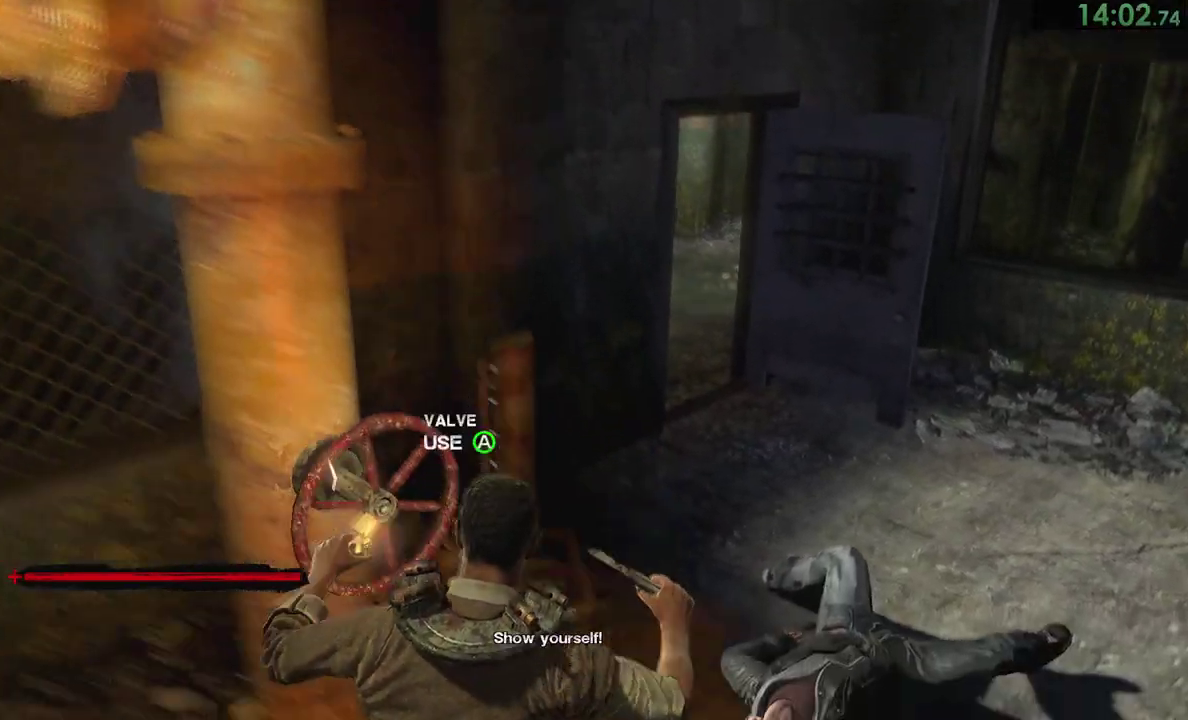
{"buttons": [], "right_stick": "center", "events": [[50, "CROSS", "up"], [83, "CROSS", "down"], [167, "CROSS", "up"]]}
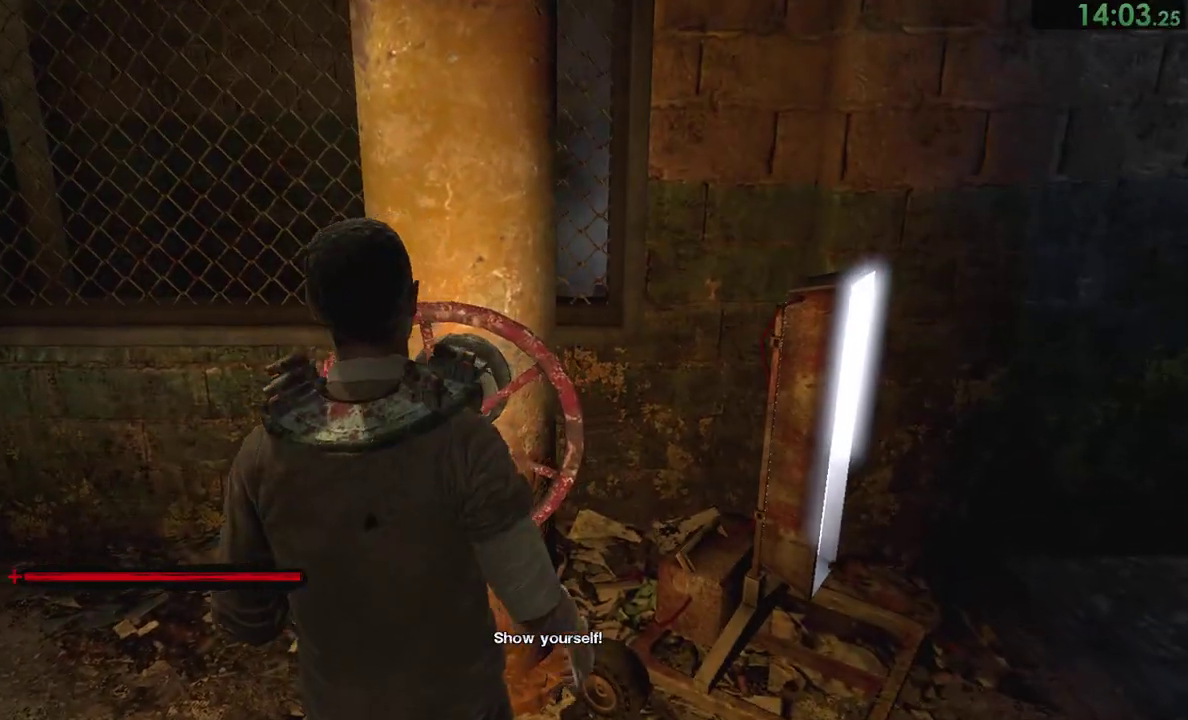
{"buttons": [], "right_stick": "center"}
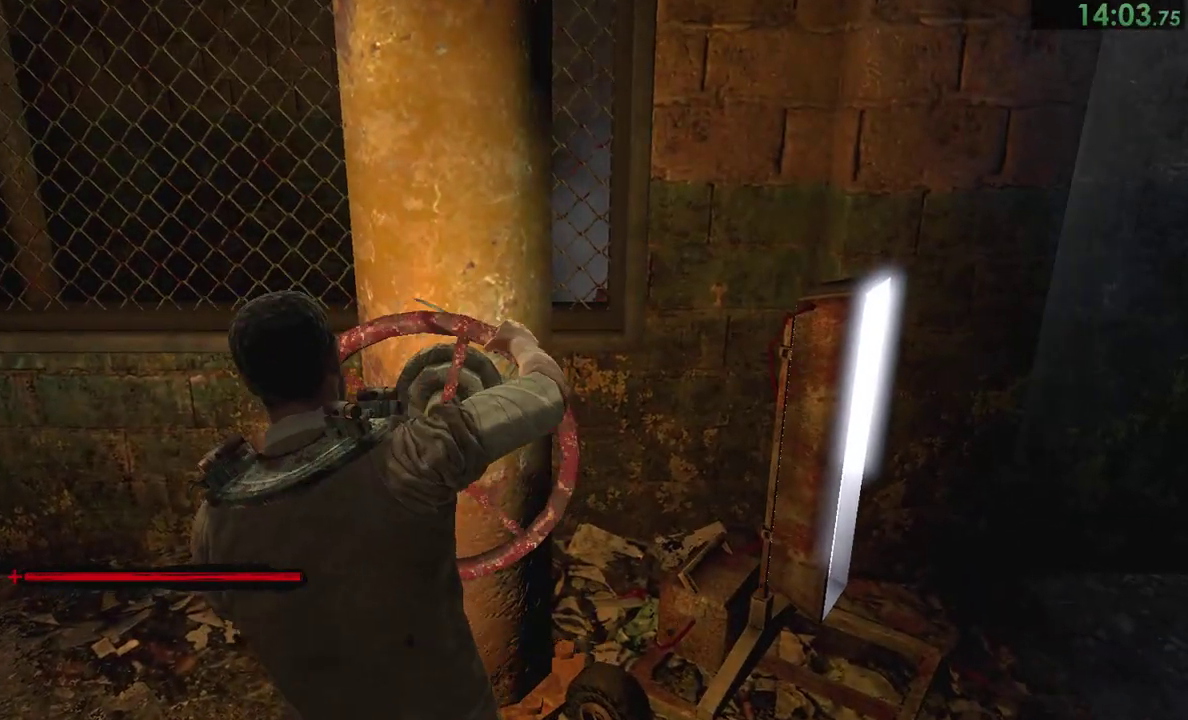
{"buttons": [], "right_stick": "center"}
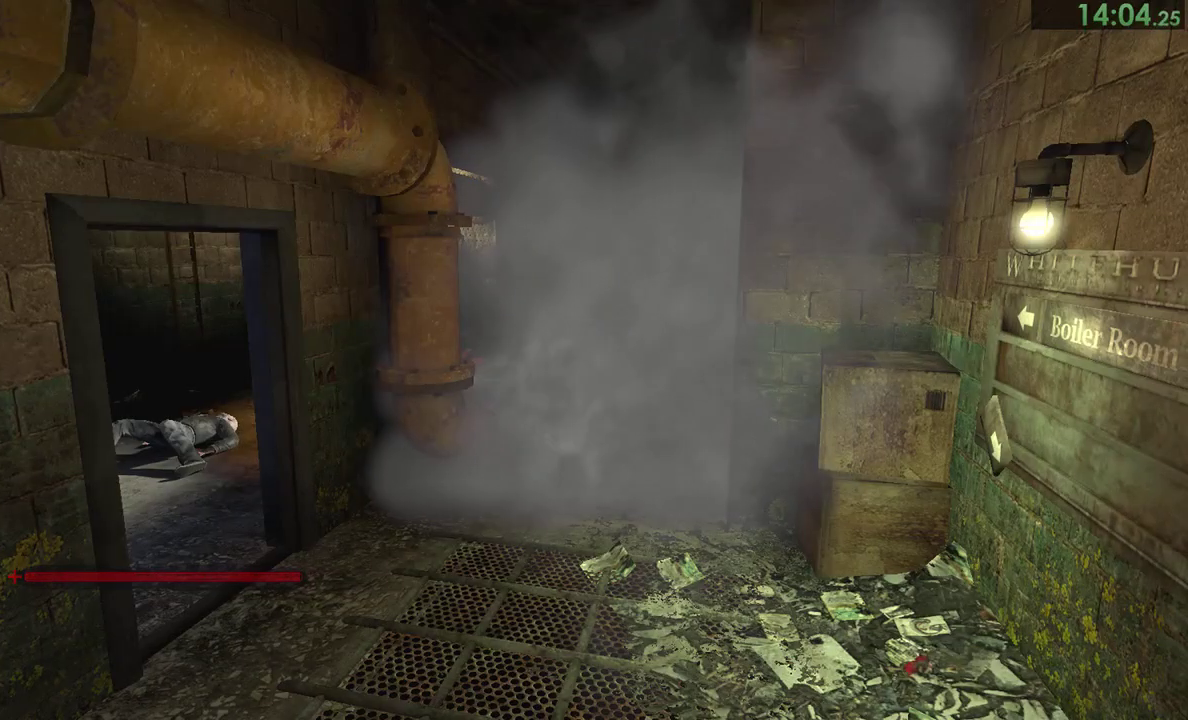
{"buttons": [], "right_stick": "center"}
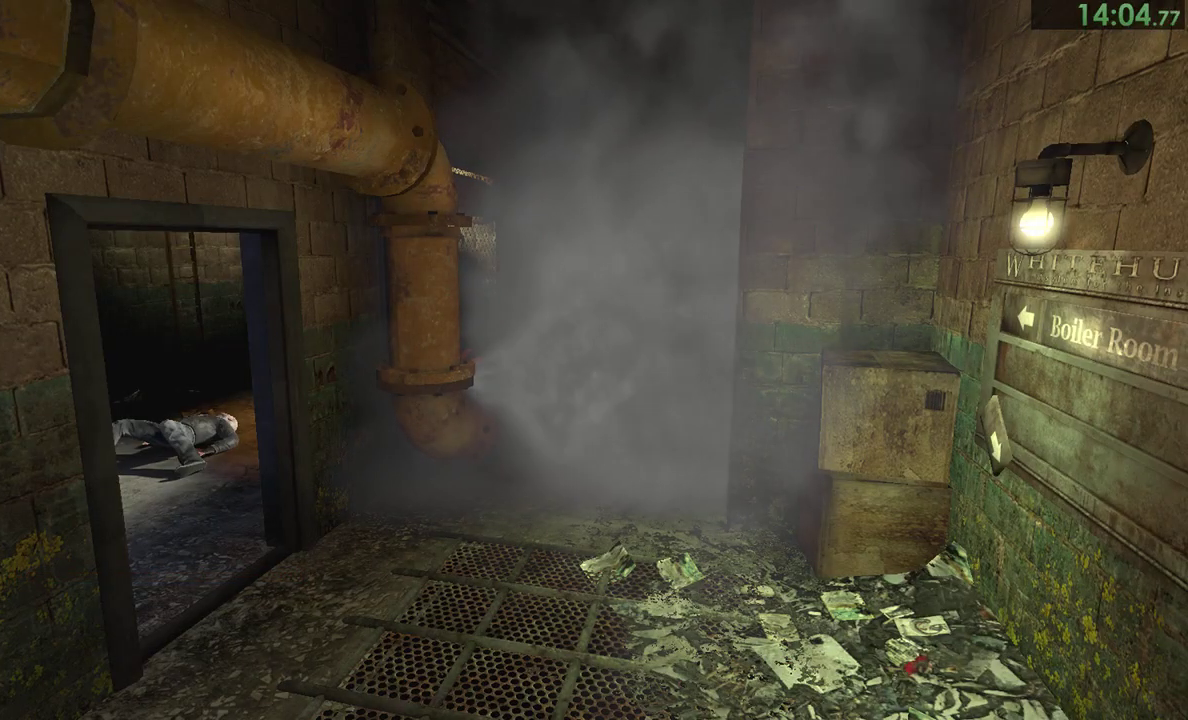
{"buttons": [], "right_stick": "center"}
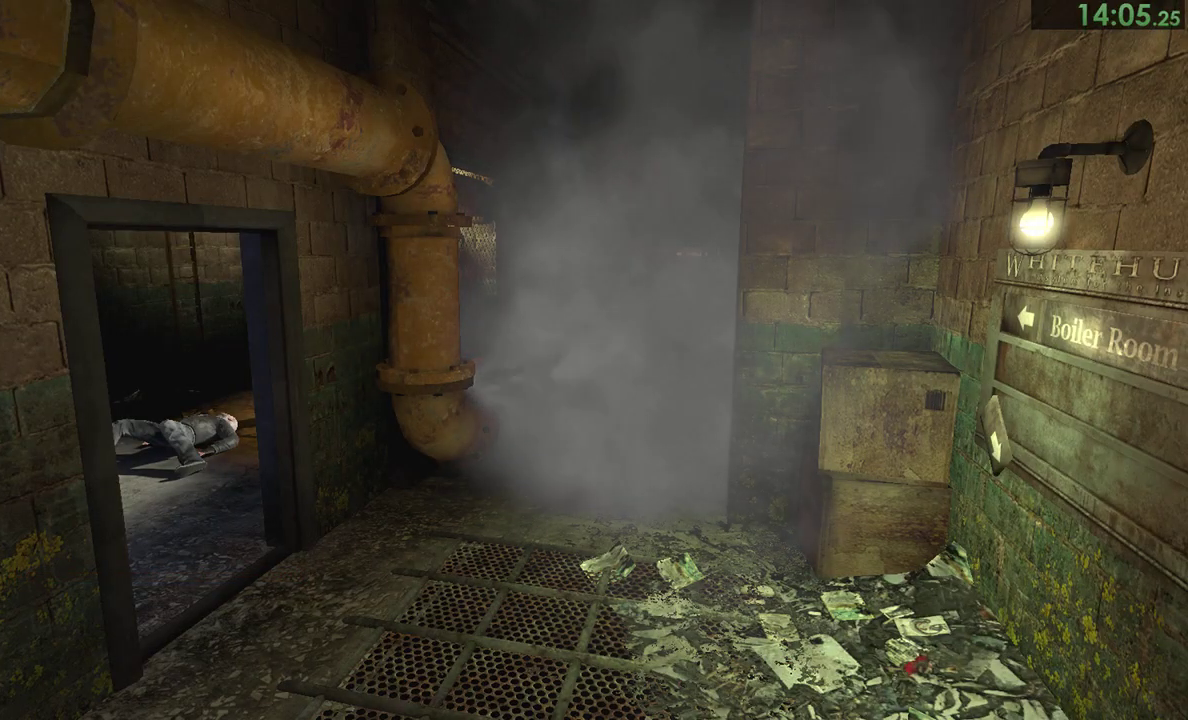
{"buttons": [], "right_stick": "center"}
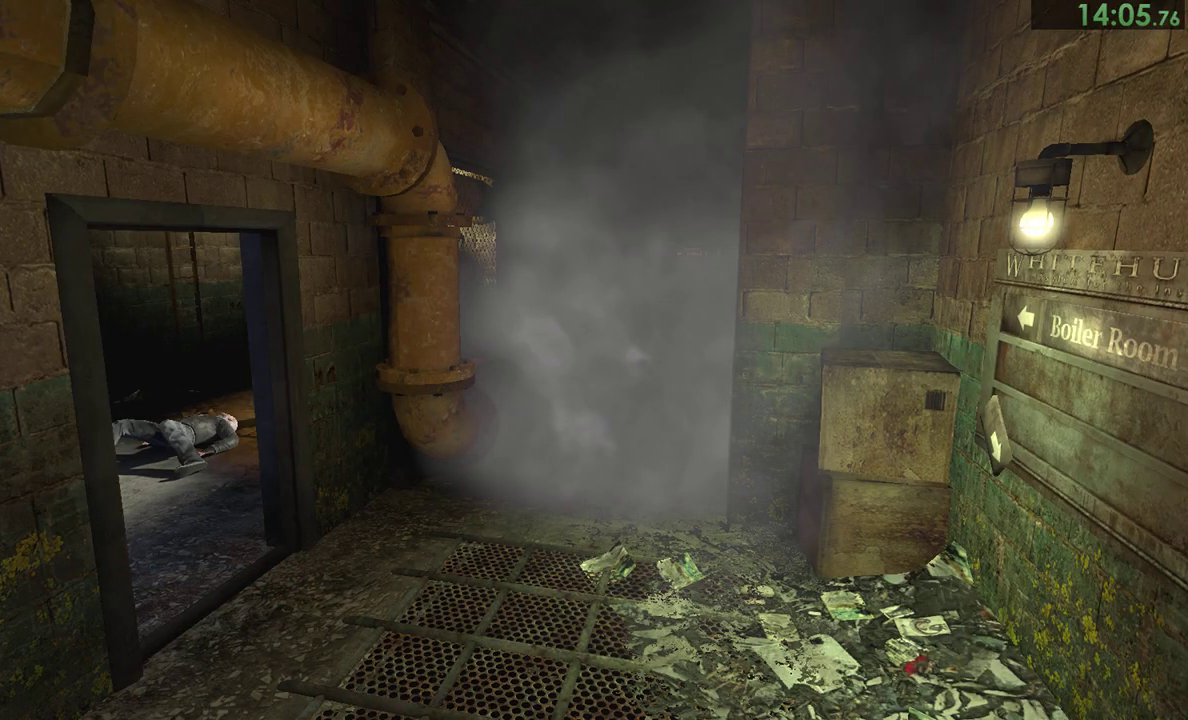
{"buttons": [], "right_stick": "center"}
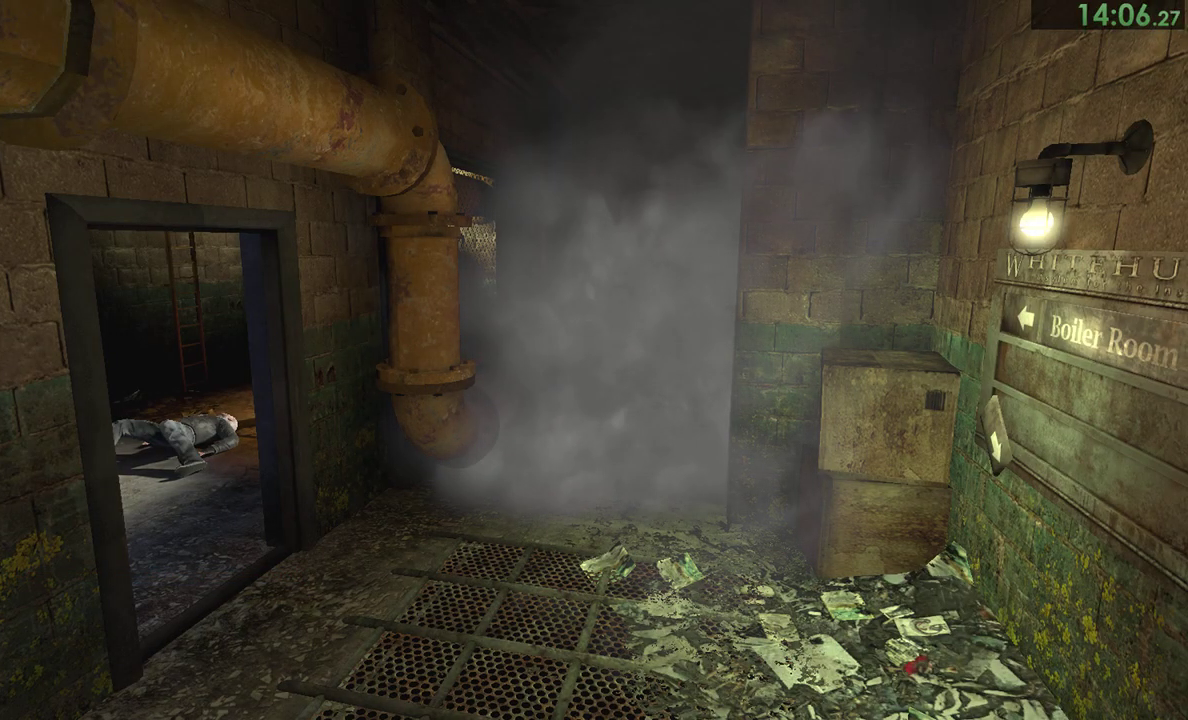
{"buttons": [], "right_stick": "center"}
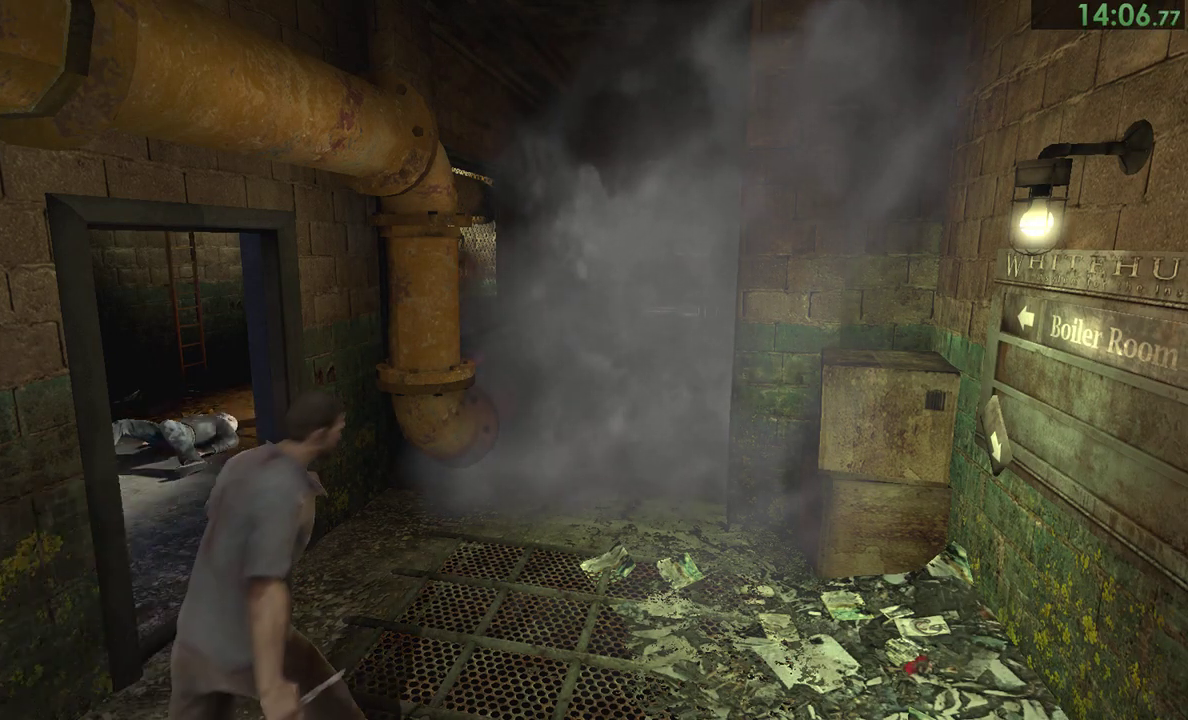
{"buttons": [], "right_stick": "down-right", "events": [[483, "right_stick", "down-right"]]}
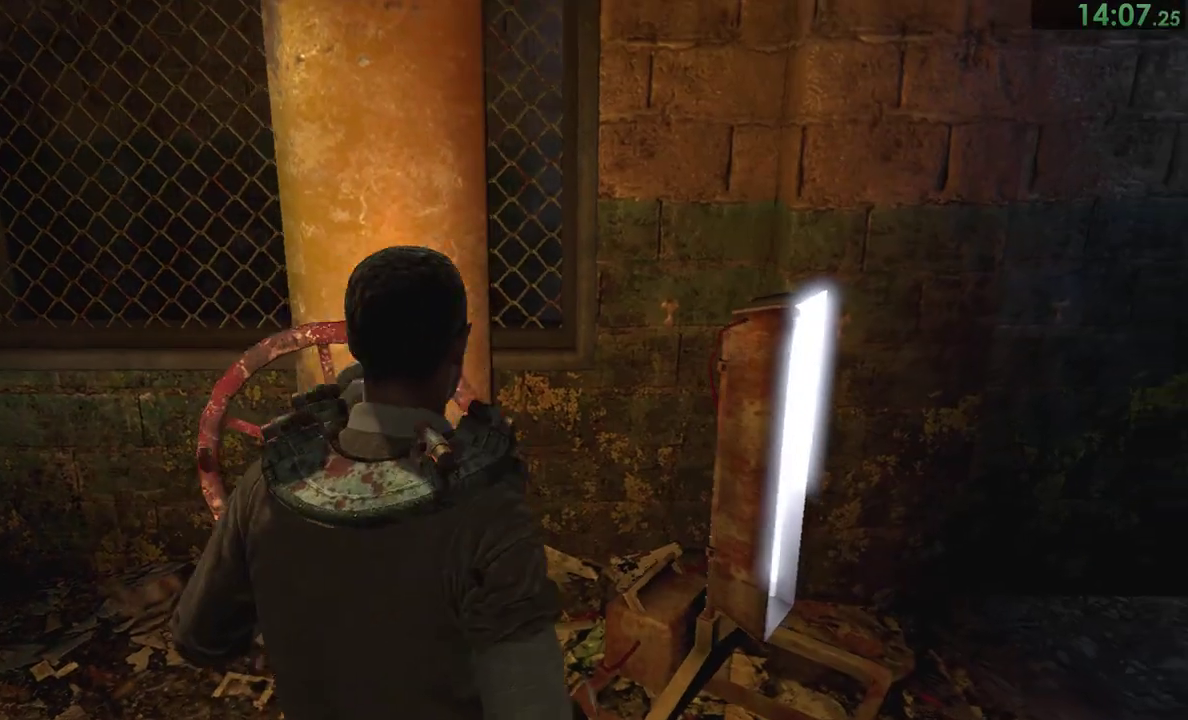
{"buttons": [], "right_stick": "center"}